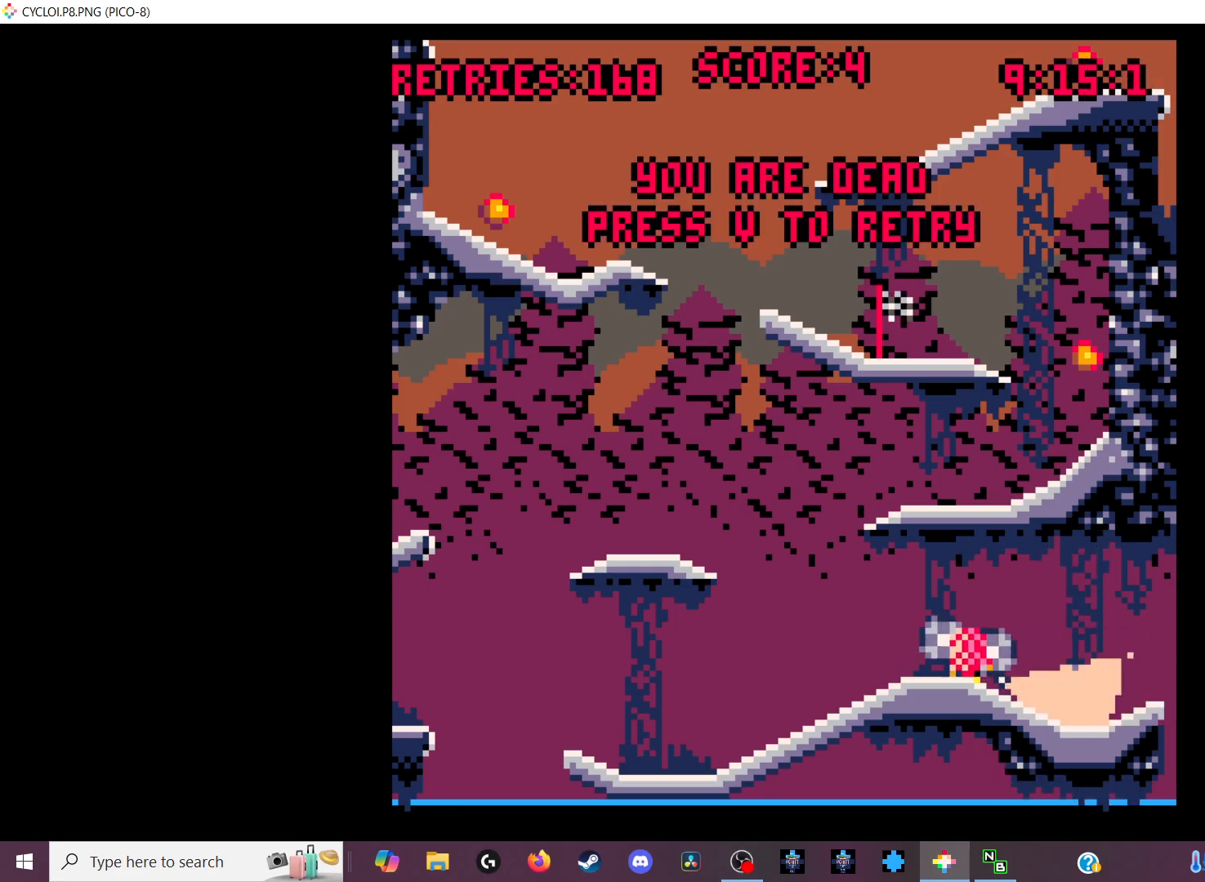
Gameplay with keyboard; each line is a JSON object with the keys held at the frame after it. "events" lists presses ("down") and releases ("up") of "down", "left", "right", "up", "x" and "z" between this image and that frame as [ms after this image, input, new state], when the widget could be followed in between. No other keys are recorded. Mouse input is not recorded.
{"keys": [], "events": [[266, "x", "down"], [266, "z", "down"], [366, "z", "up"], [400, "x", "up"]]}
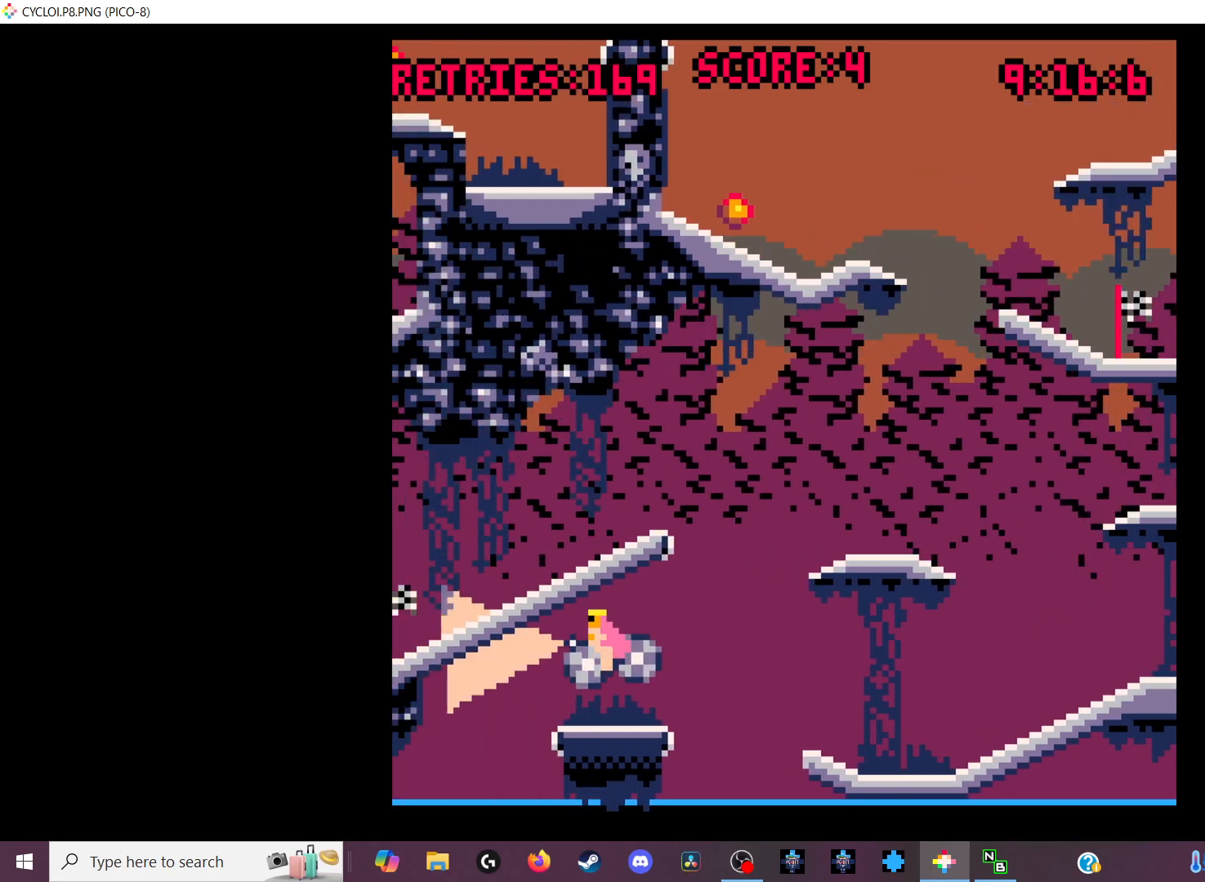
{"keys": [], "events": [[200, "x", "down"], [200, "z", "down"], [300, "x", "up"], [300, "z", "up"]]}
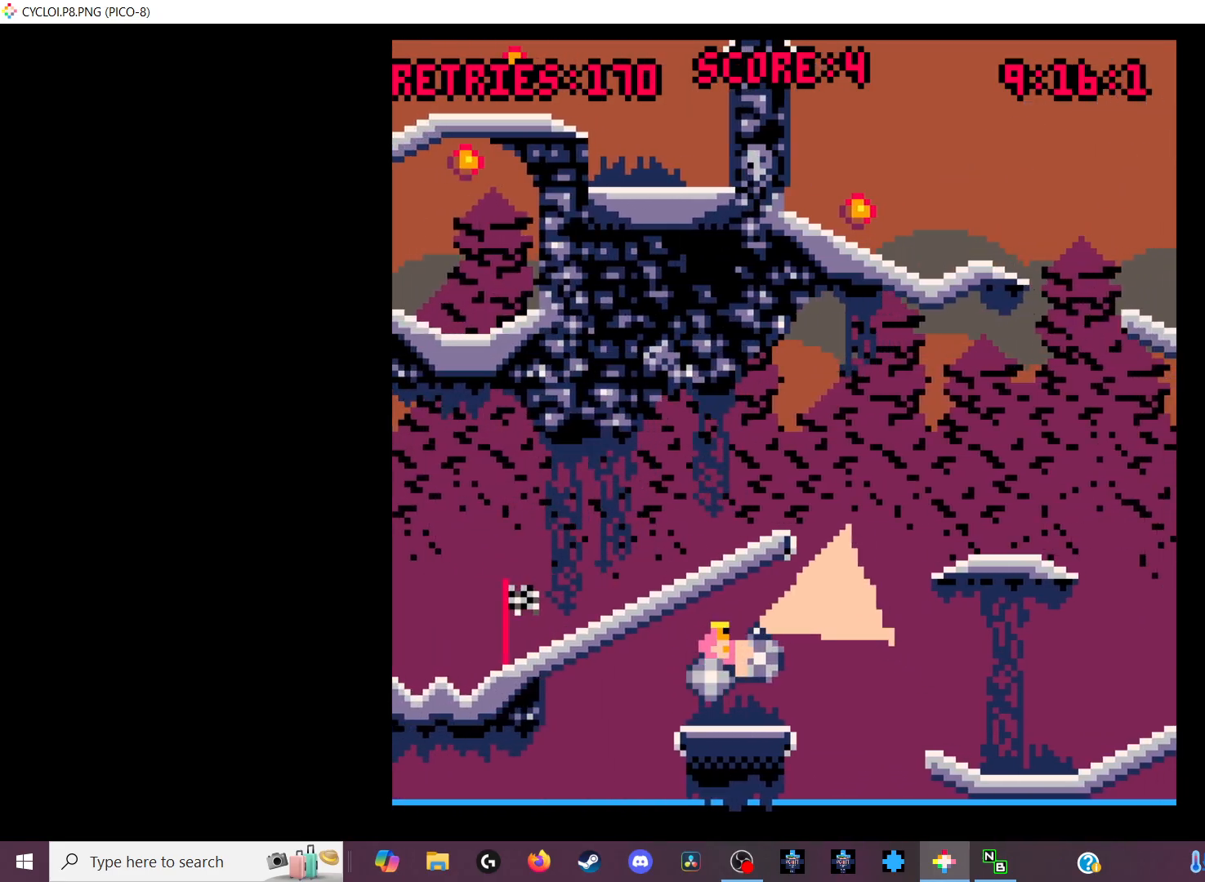
{"keys": [], "events": []}
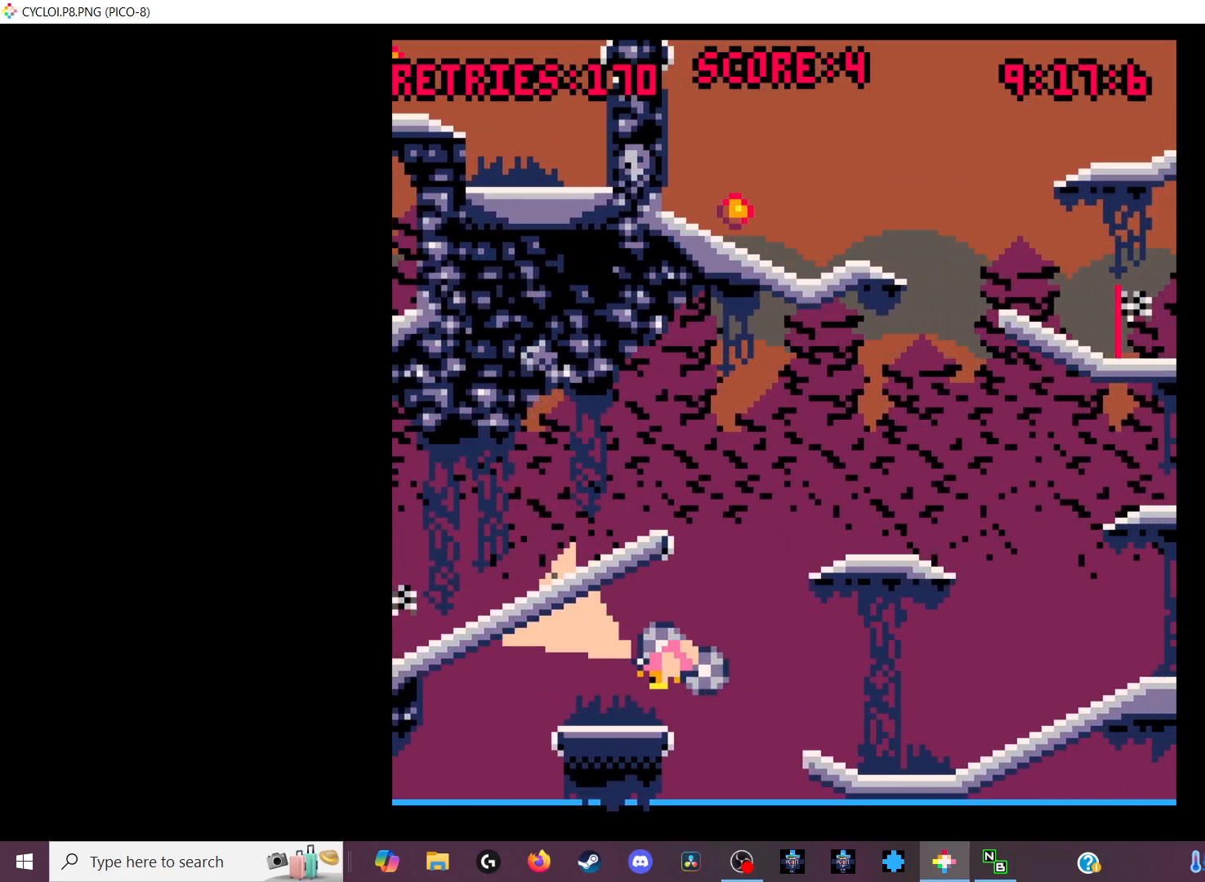
{"keys": [], "events": []}
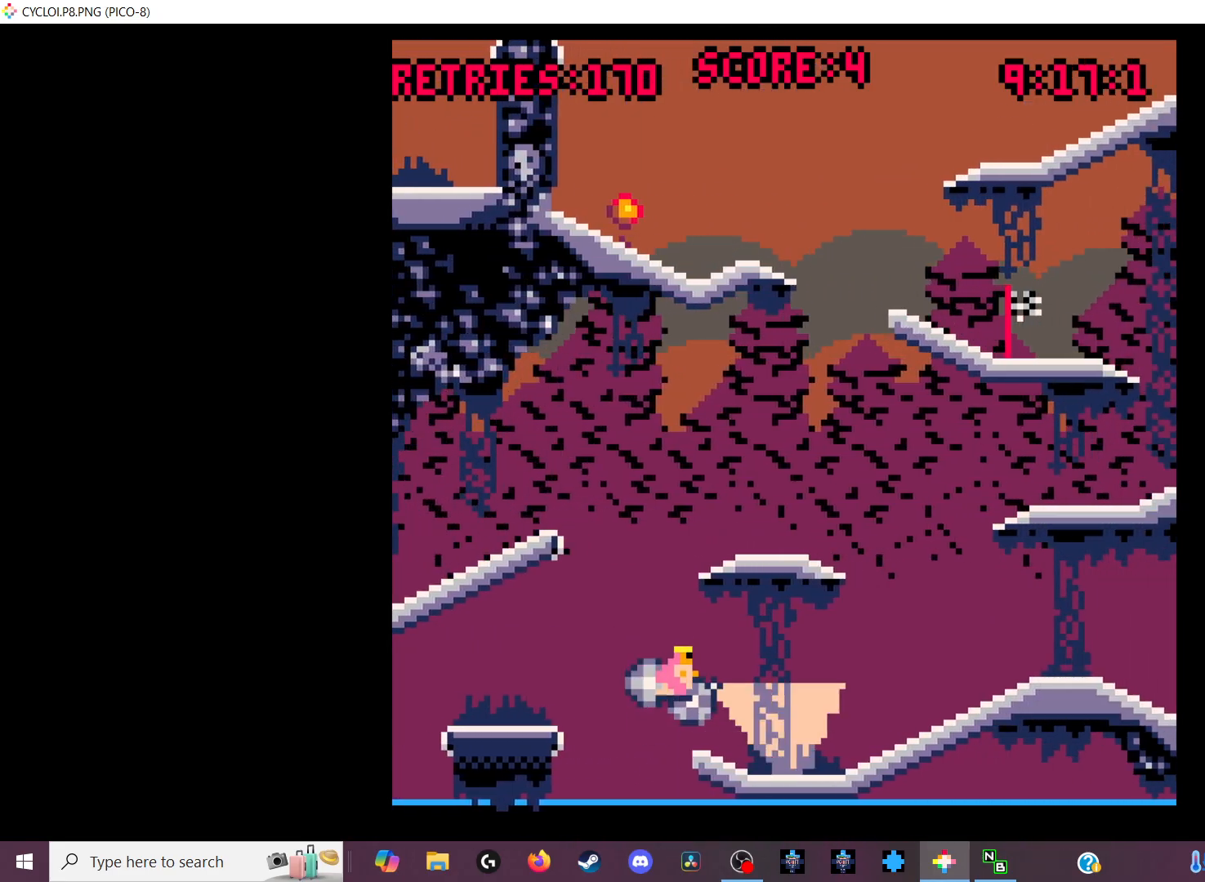
{"keys": [], "events": []}
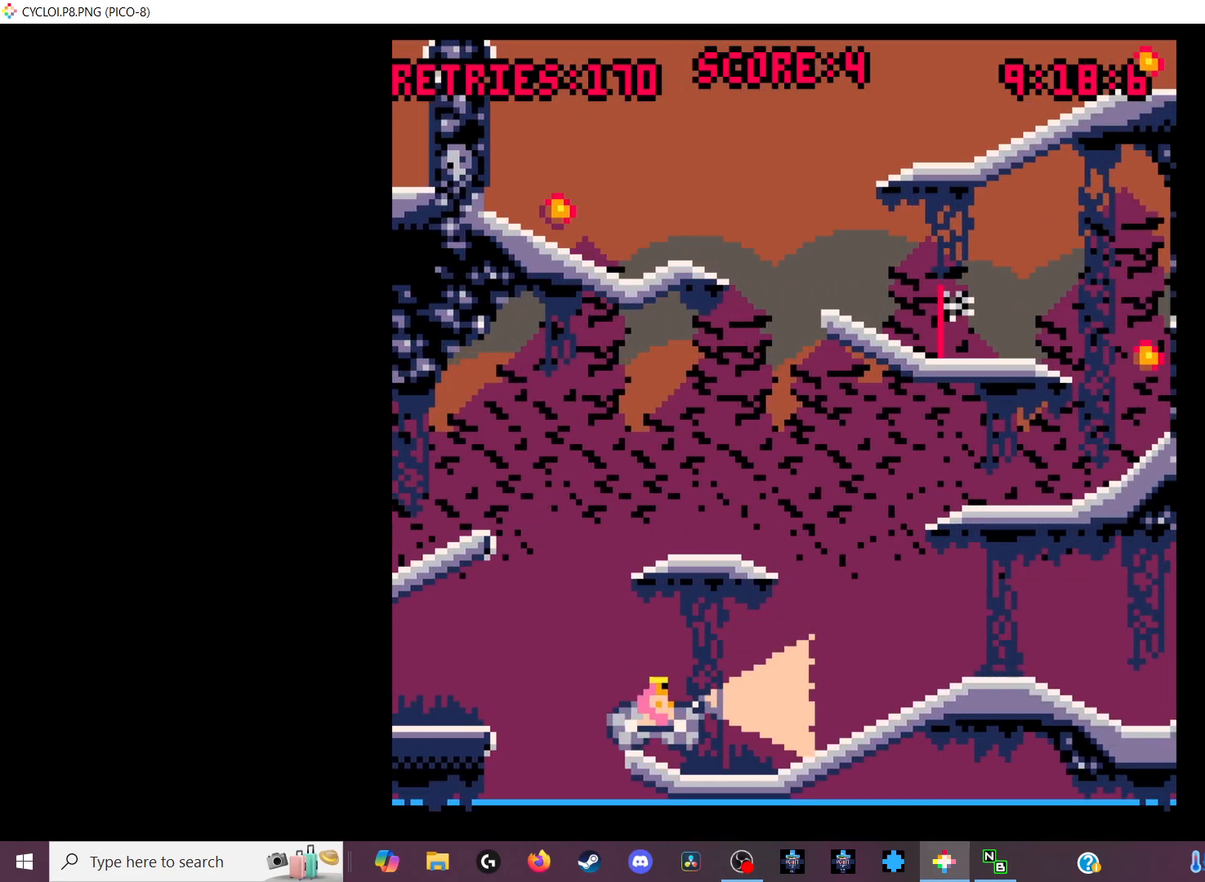
{"keys": [], "events": []}
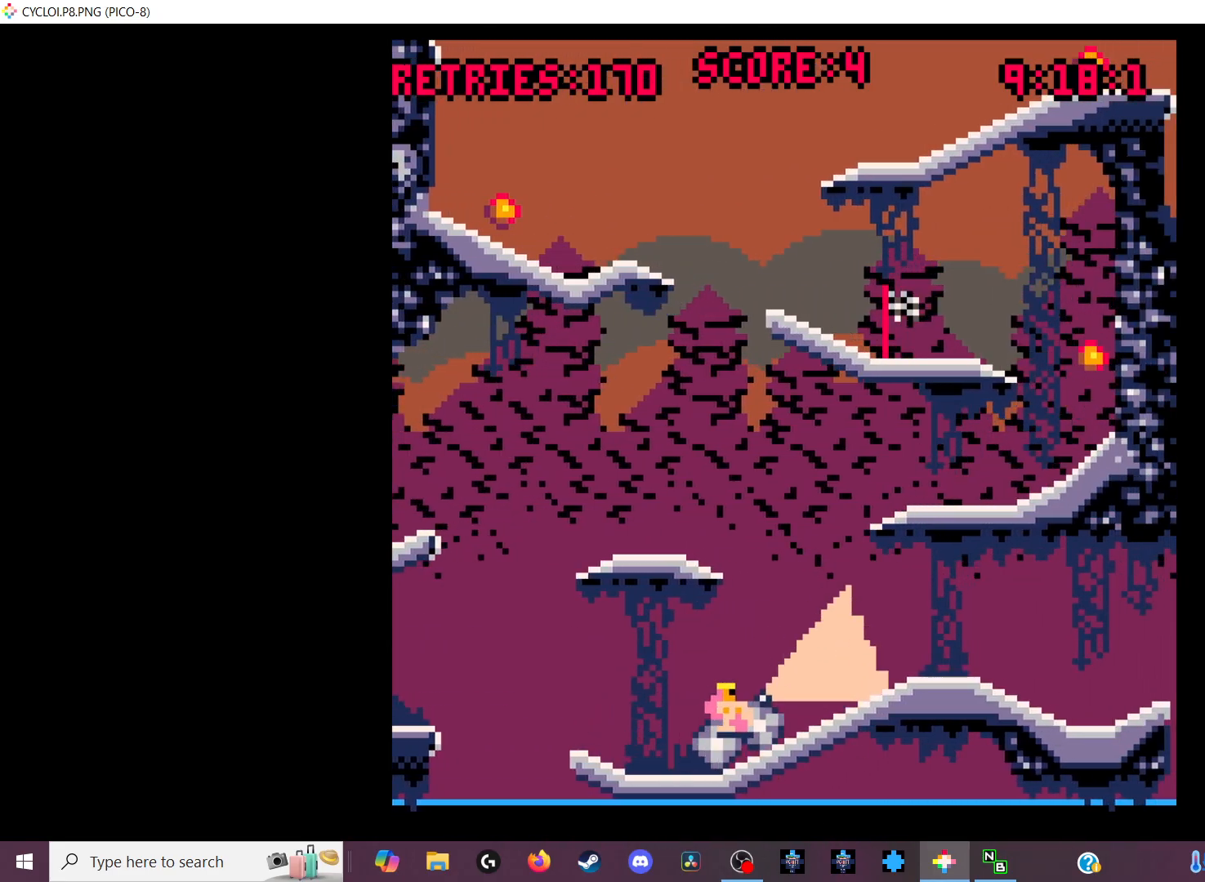
{"keys": [], "events": []}
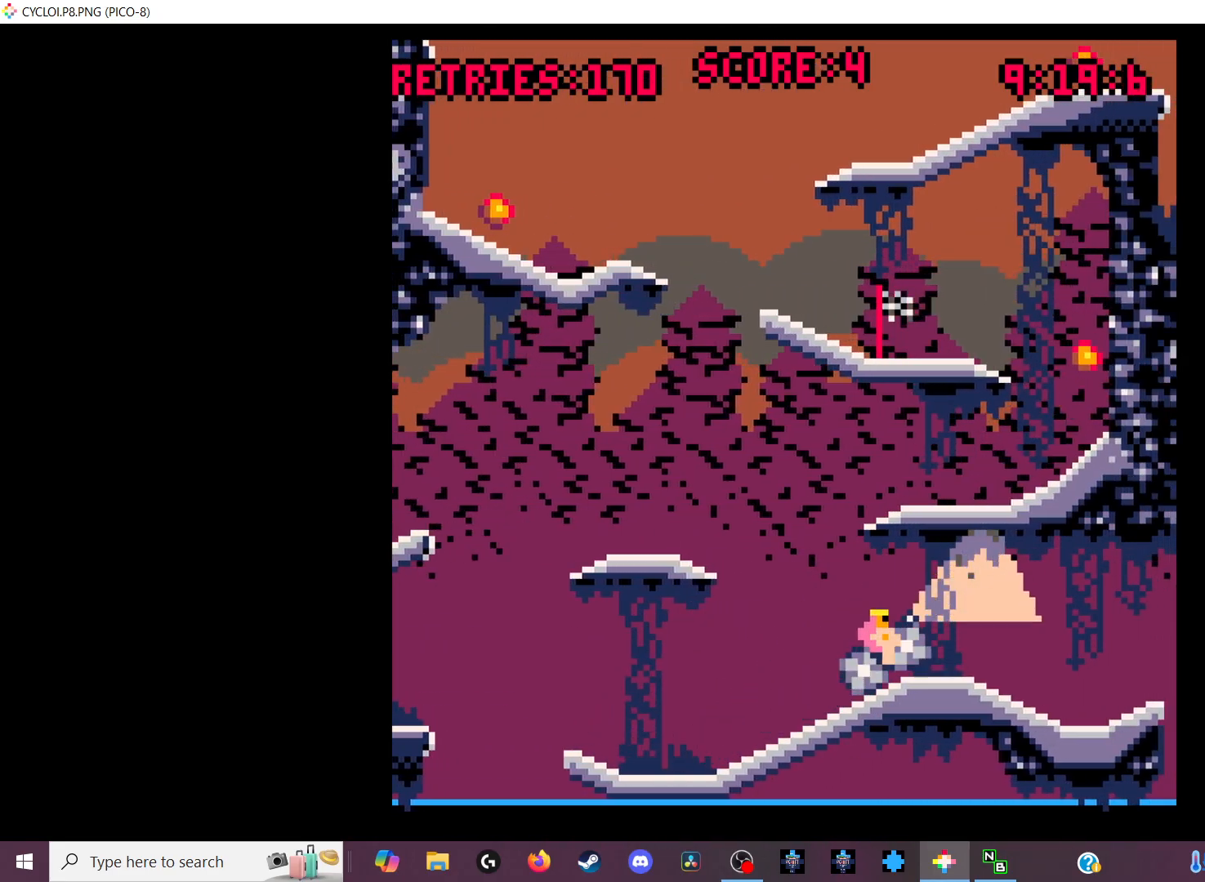
{"keys": [], "events": []}
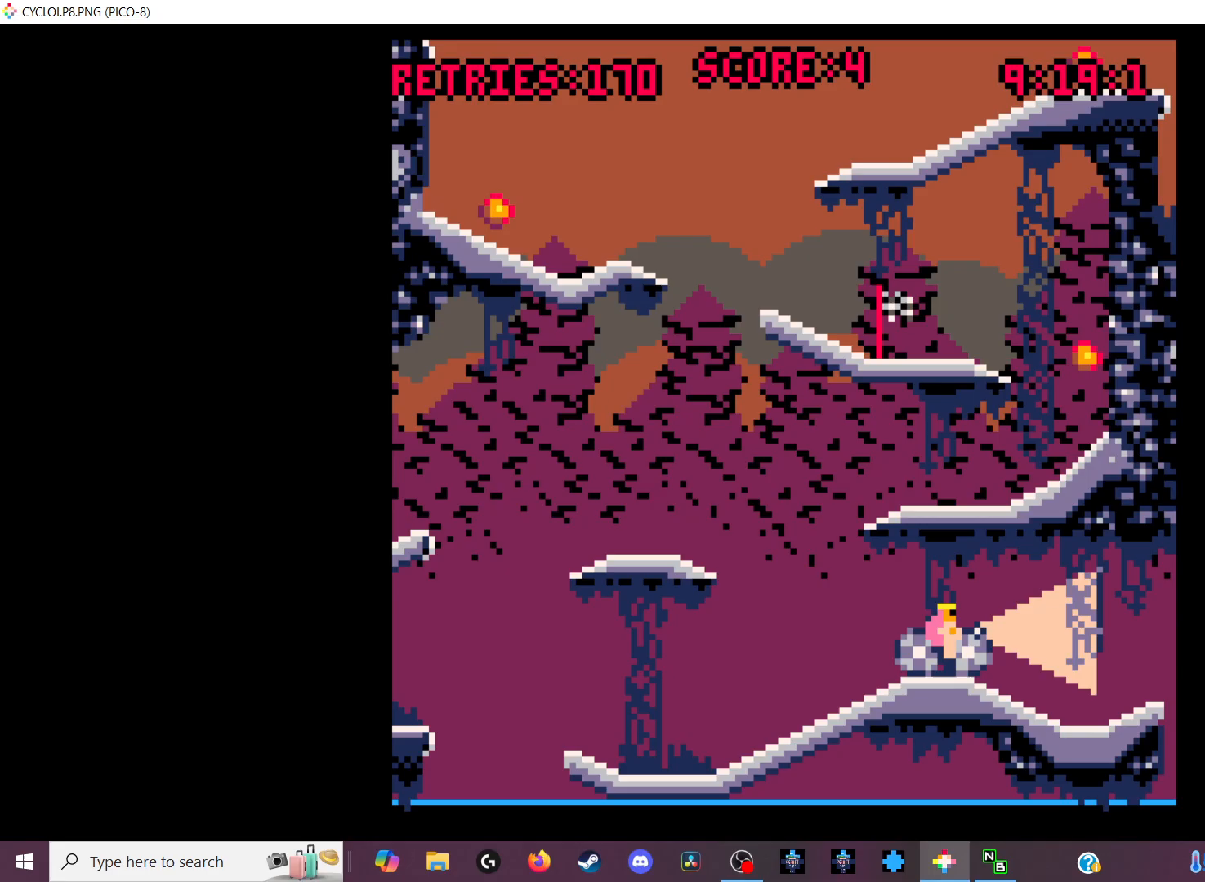
{"keys": [], "events": [[233, "z", "down"], [333, "z", "up"]]}
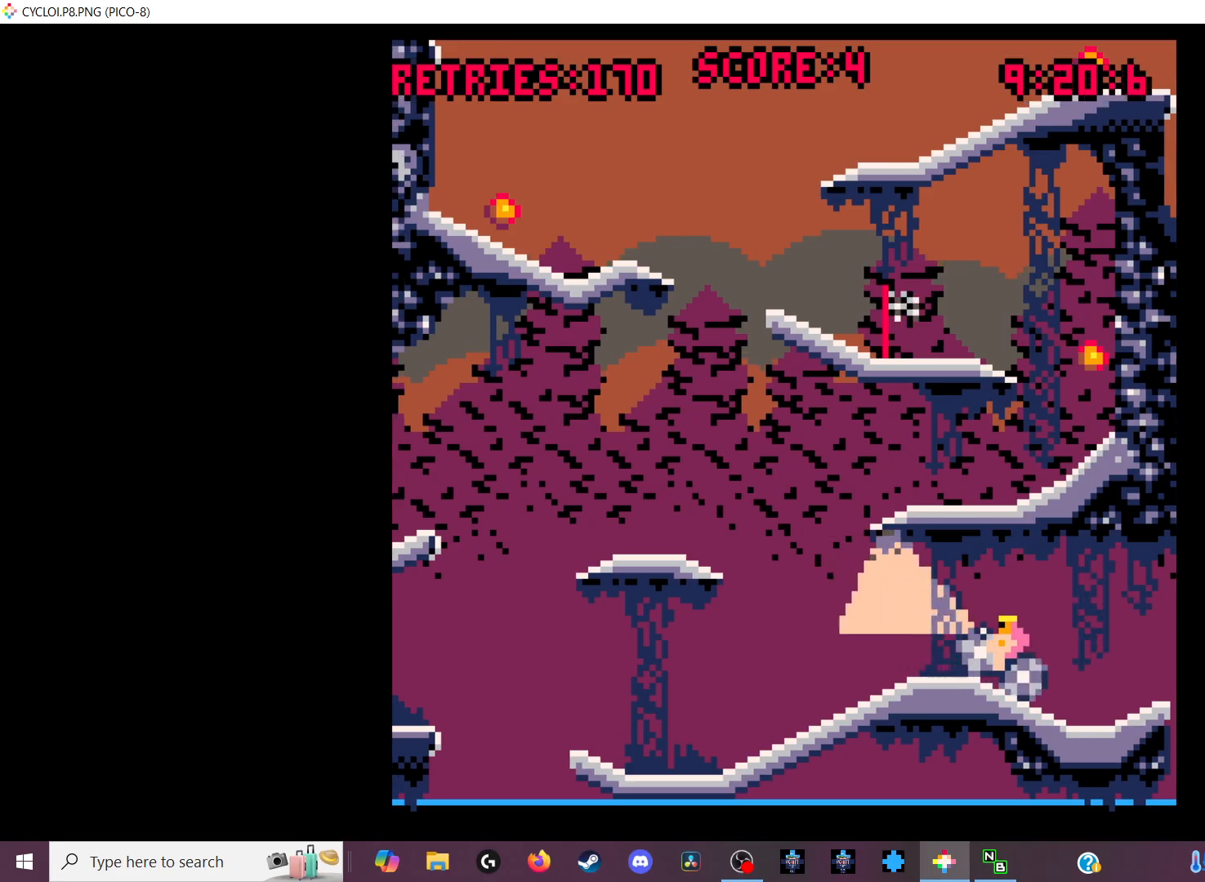
{"keys": [], "events": []}
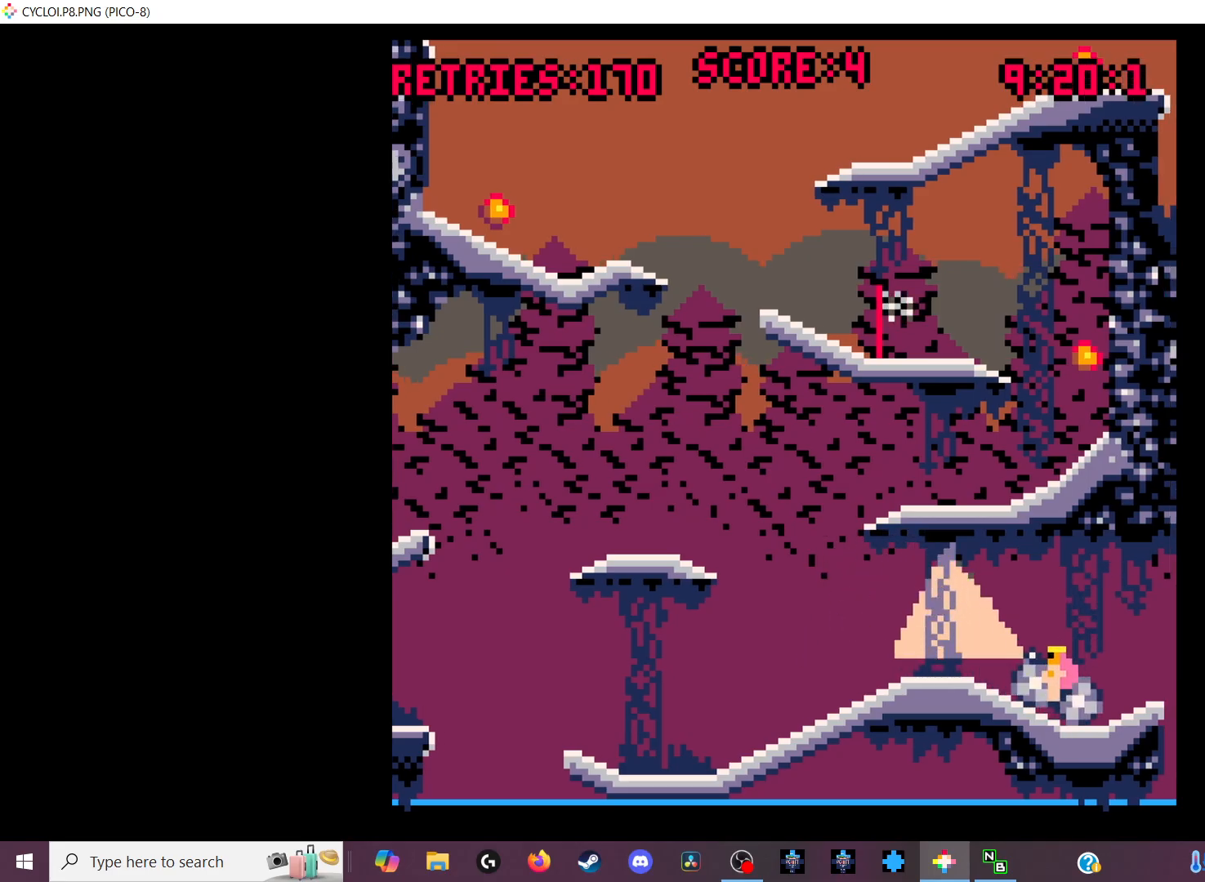
{"keys": [], "events": []}
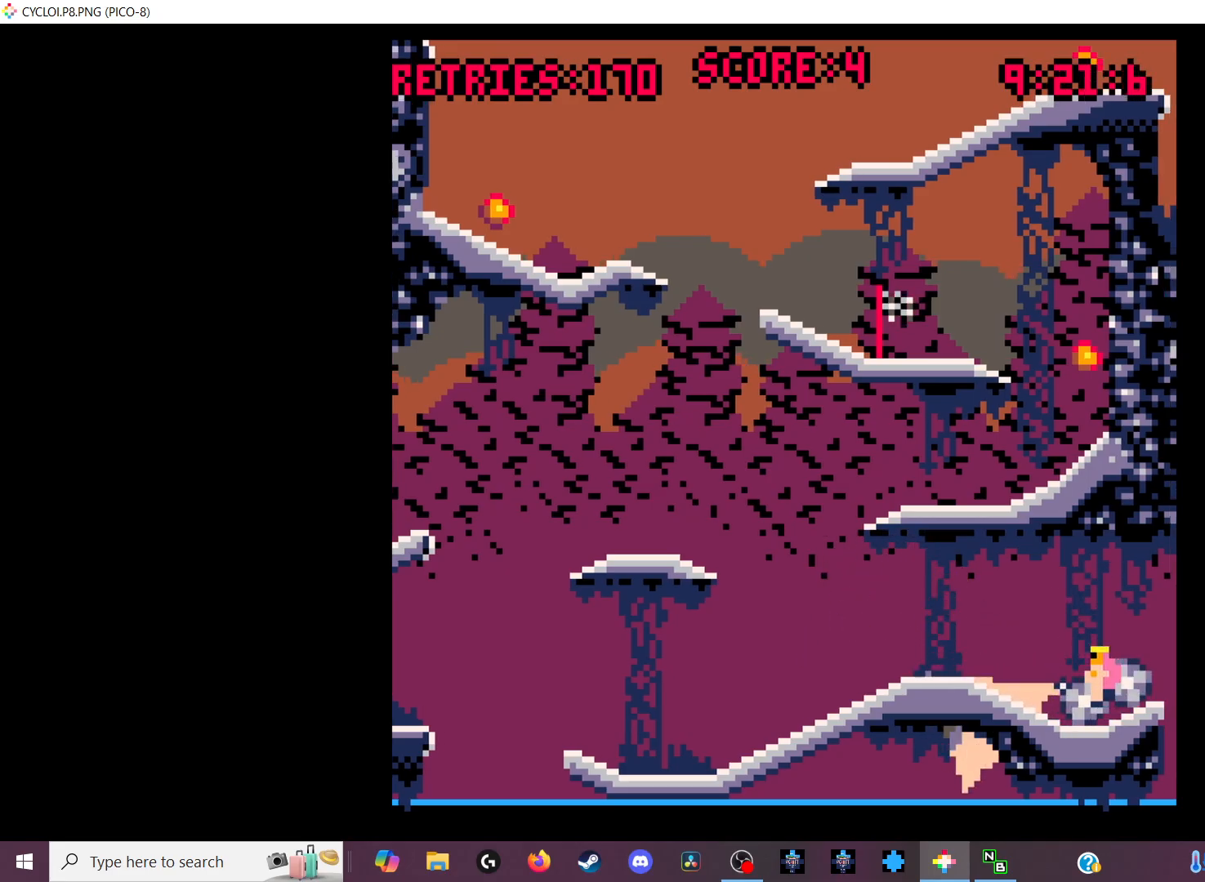
{"keys": [], "events": []}
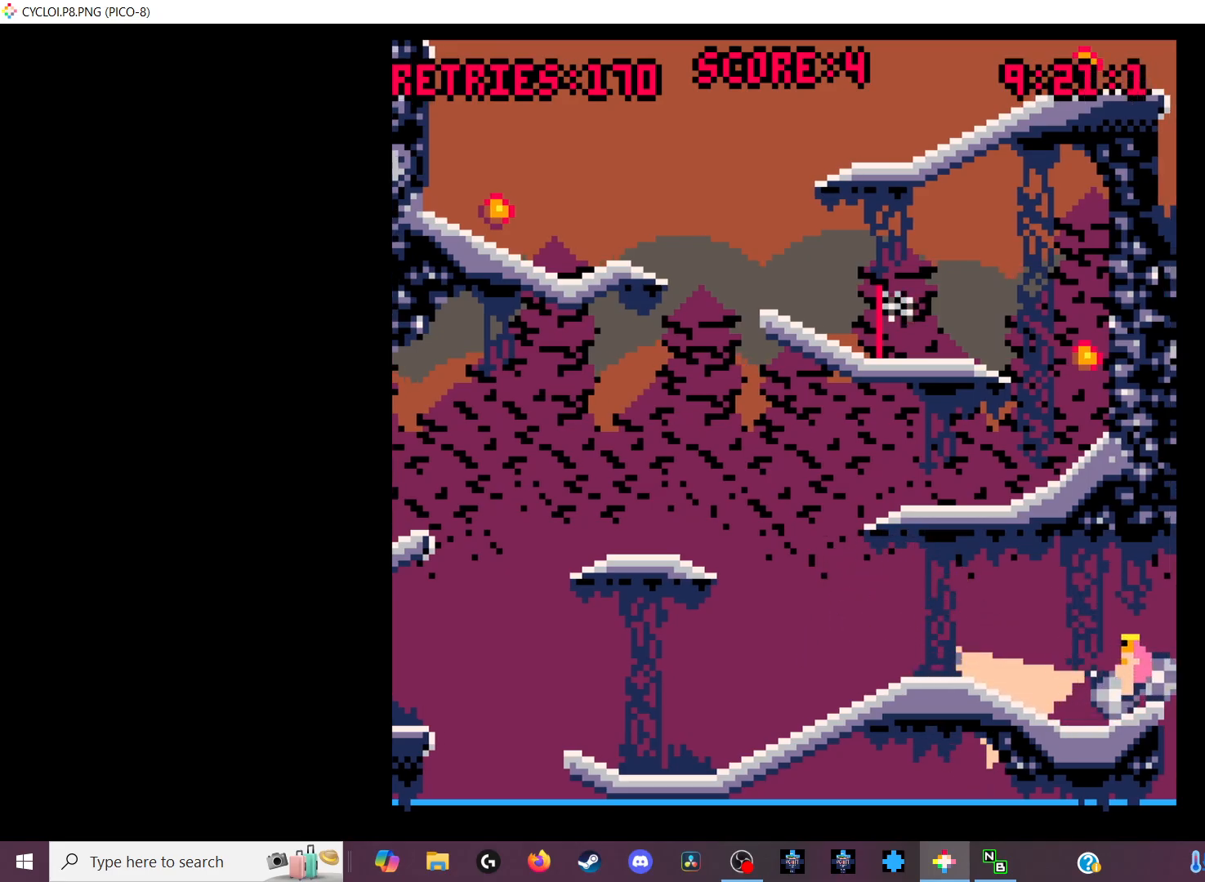
{"keys": [], "events": []}
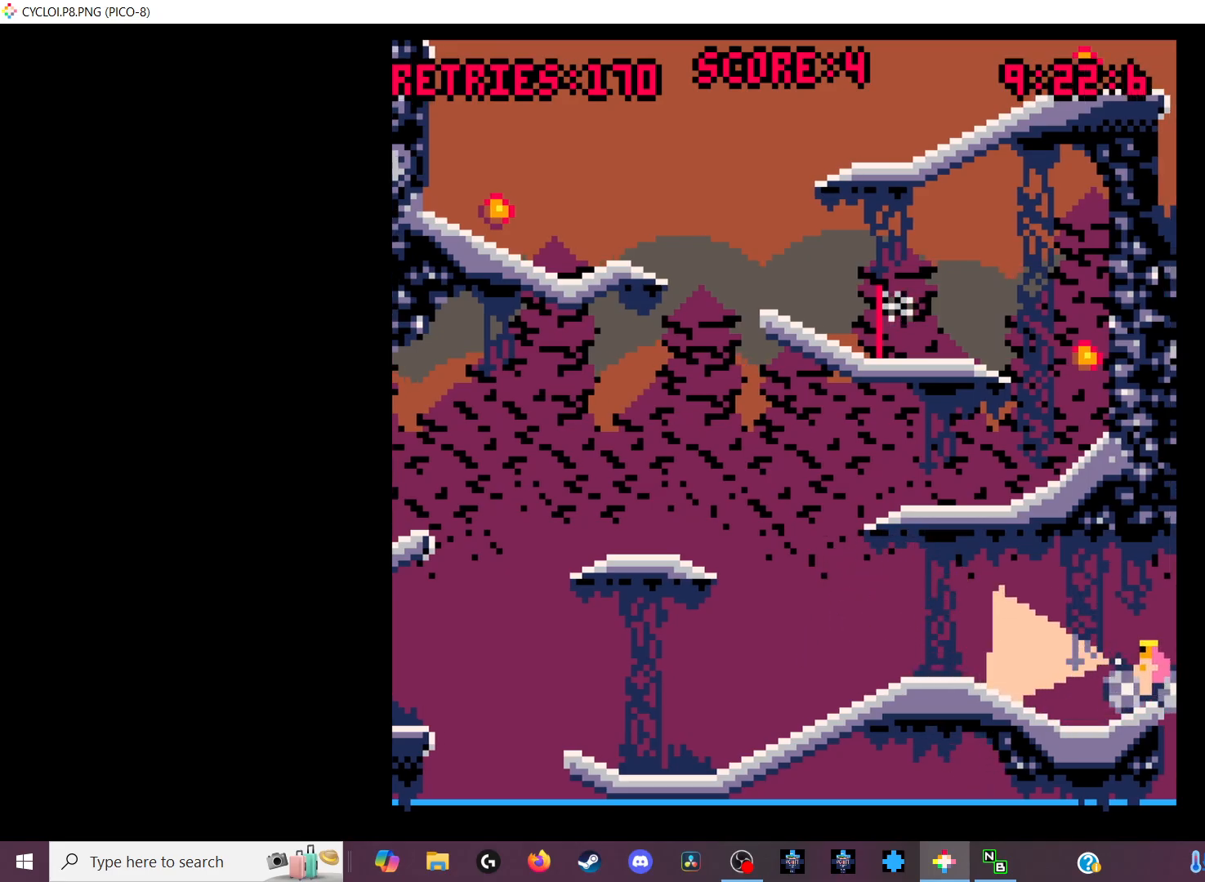
{"keys": [], "events": []}
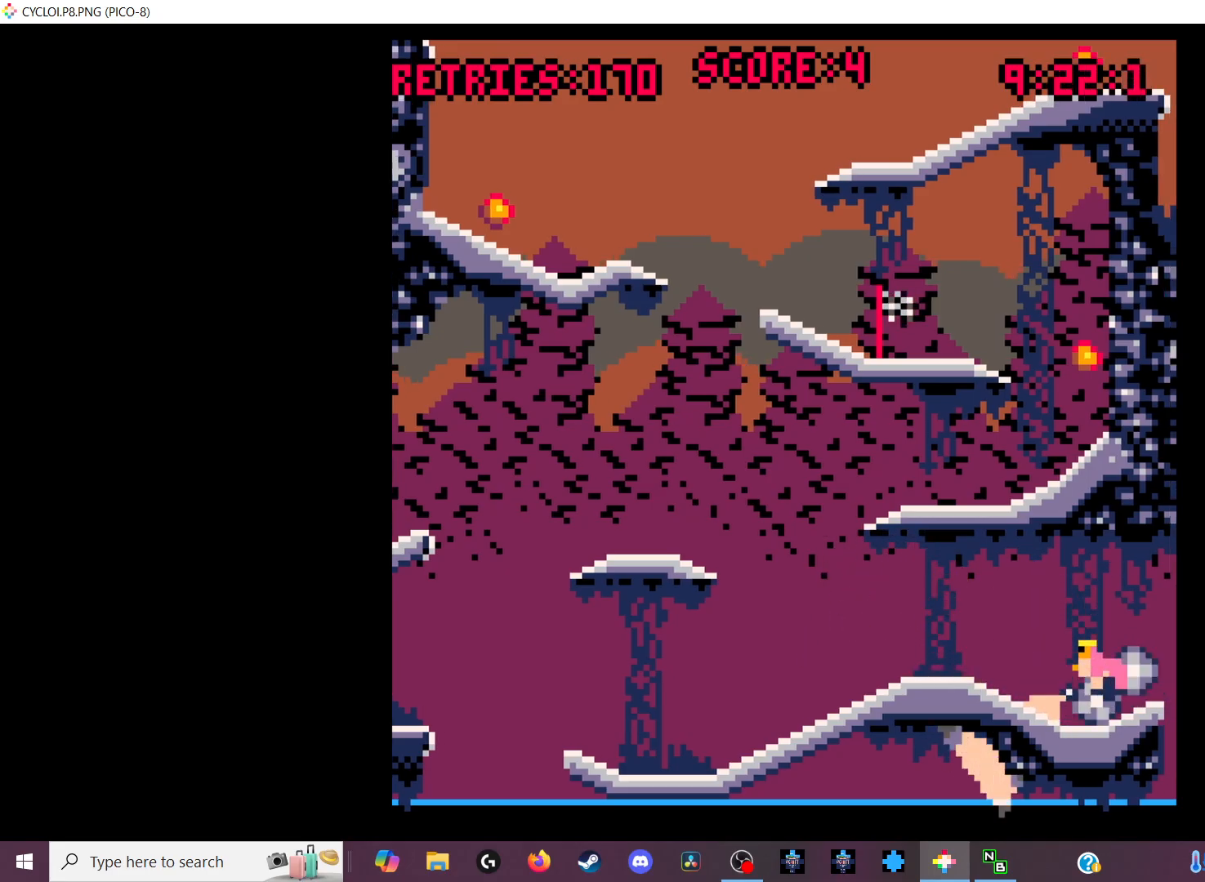
{"keys": [], "events": []}
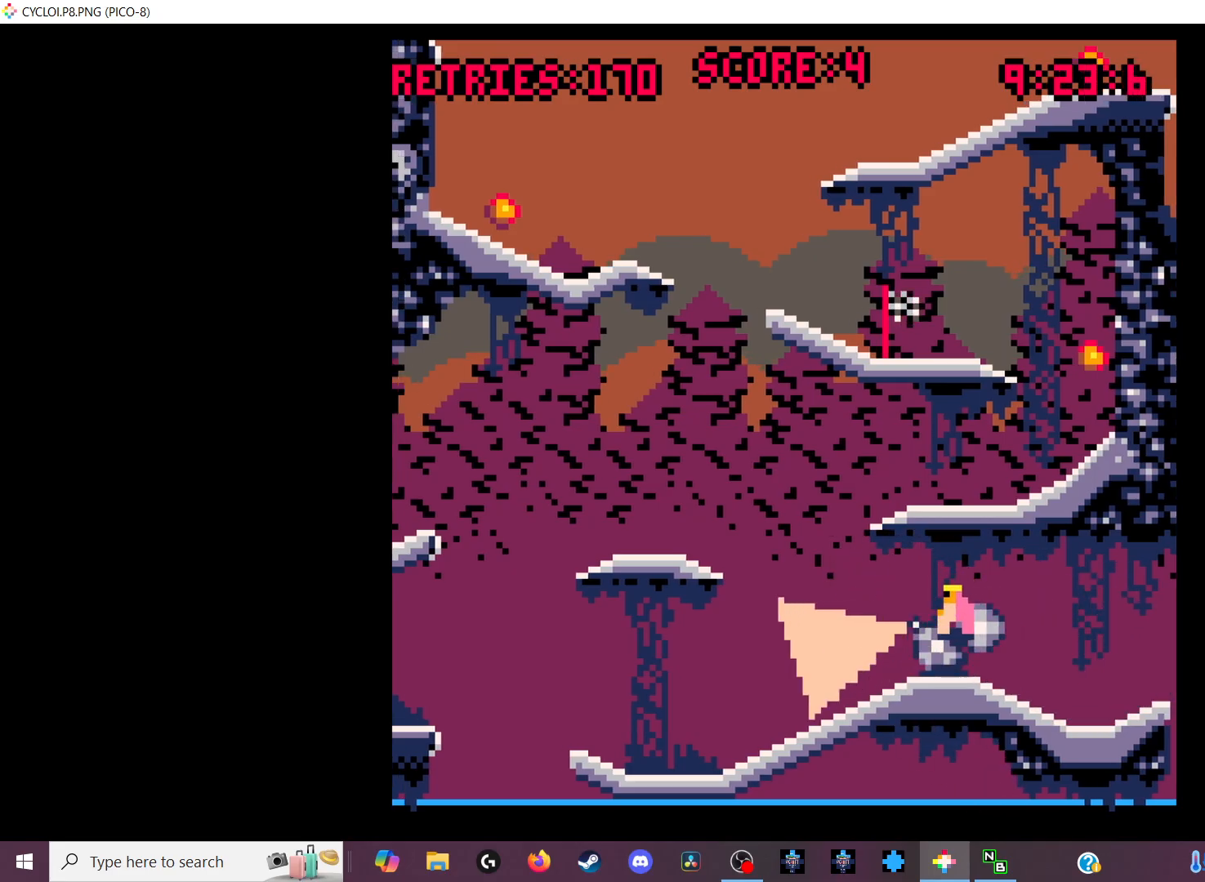
{"keys": [], "events": [[400, "x", "down"], [400, "z", "down"], [466, "x", "up"], [500, "z", "up"]]}
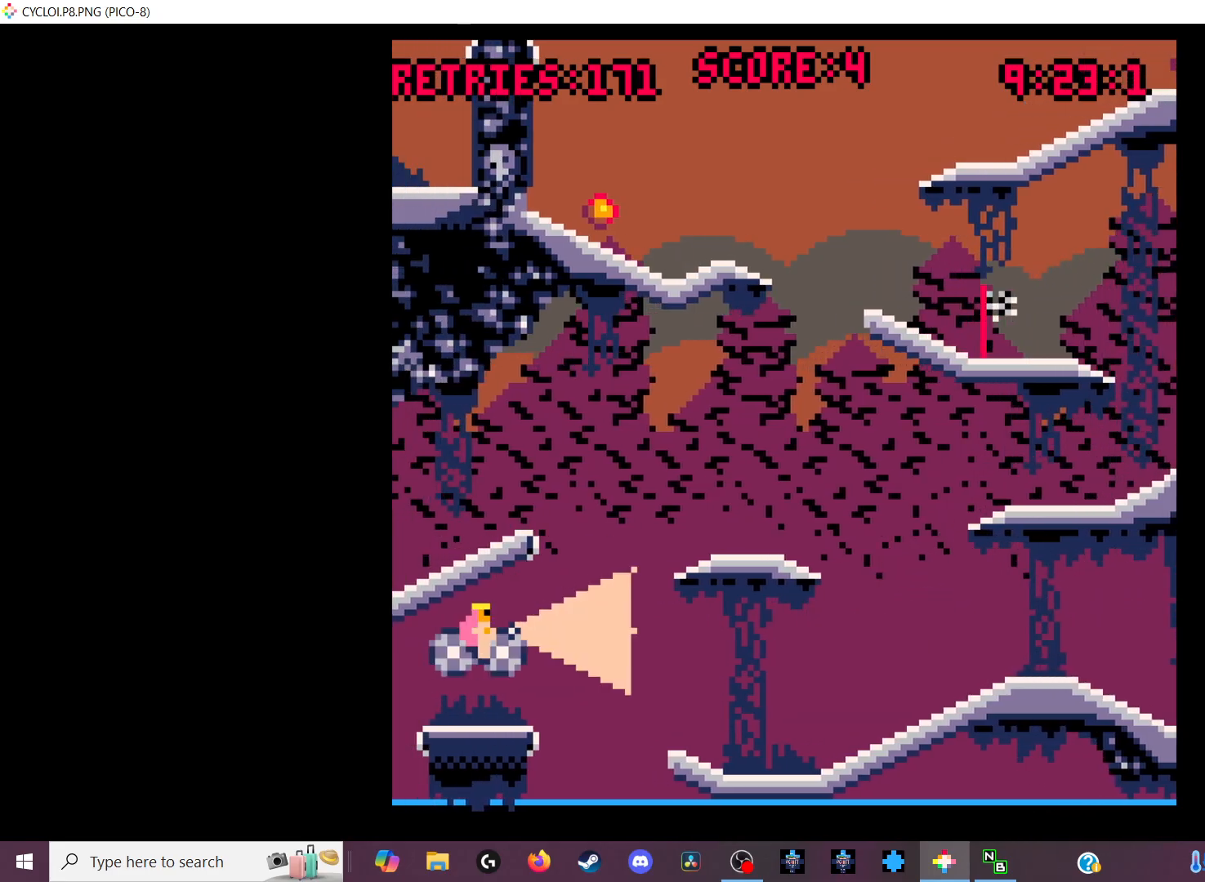
{"keys": ["x", "z"], "events": [[433, "x", "down"], [433, "z", "down"]]}
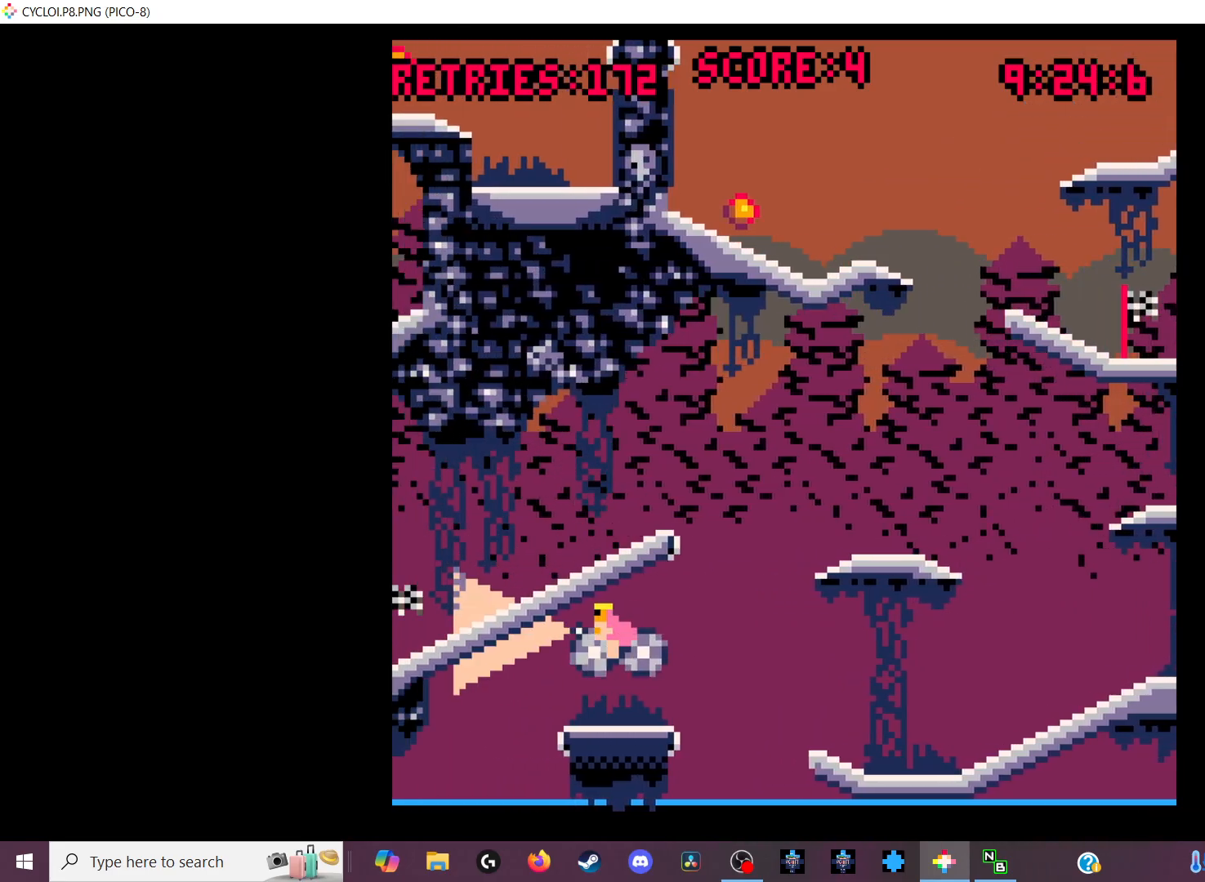
{"keys": [], "events": [[33, "x", "up"], [33, "z", "up"], [300, "z", "down"], [433, "z", "up"]]}
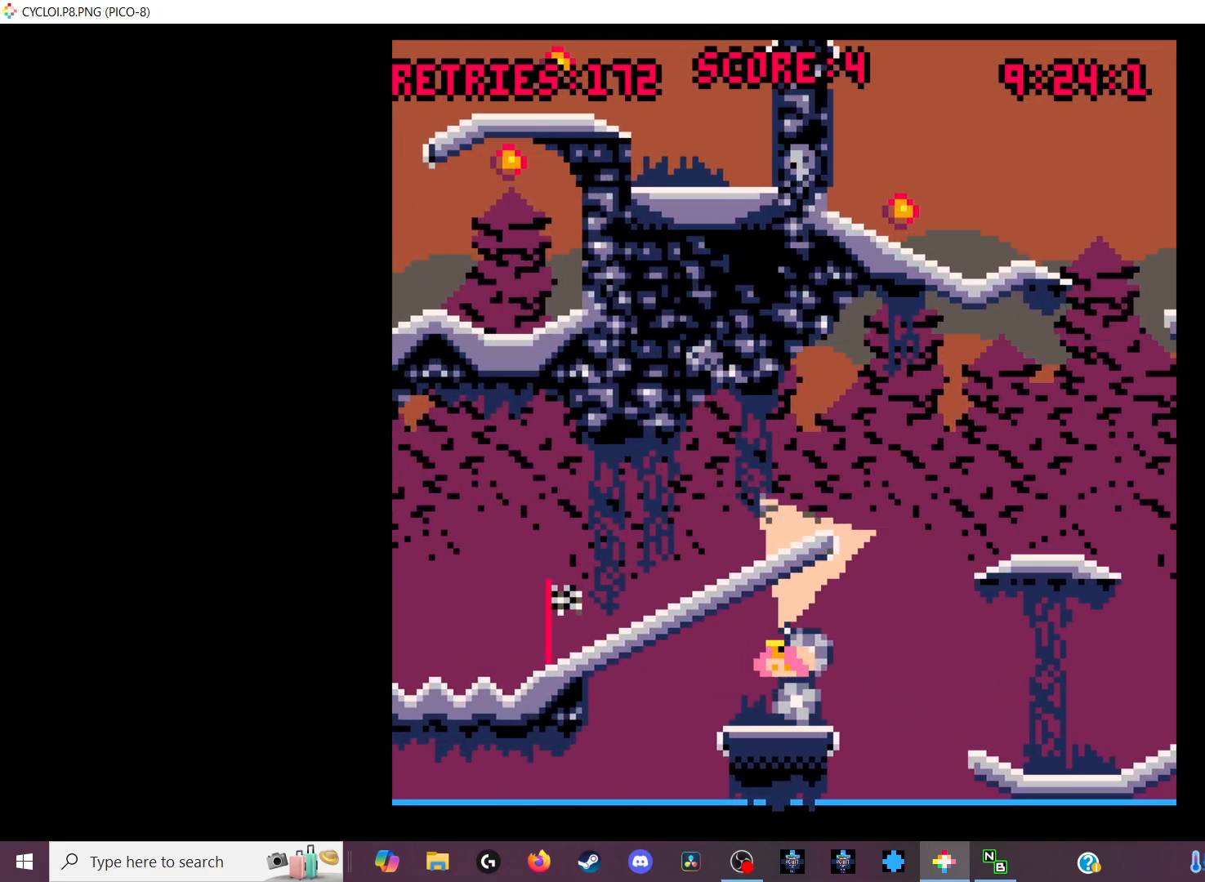
{"keys": [], "events": [[33, "x", "down"], [100, "z", "down"], [133, "x", "up"], [133, "z", "up"]]}
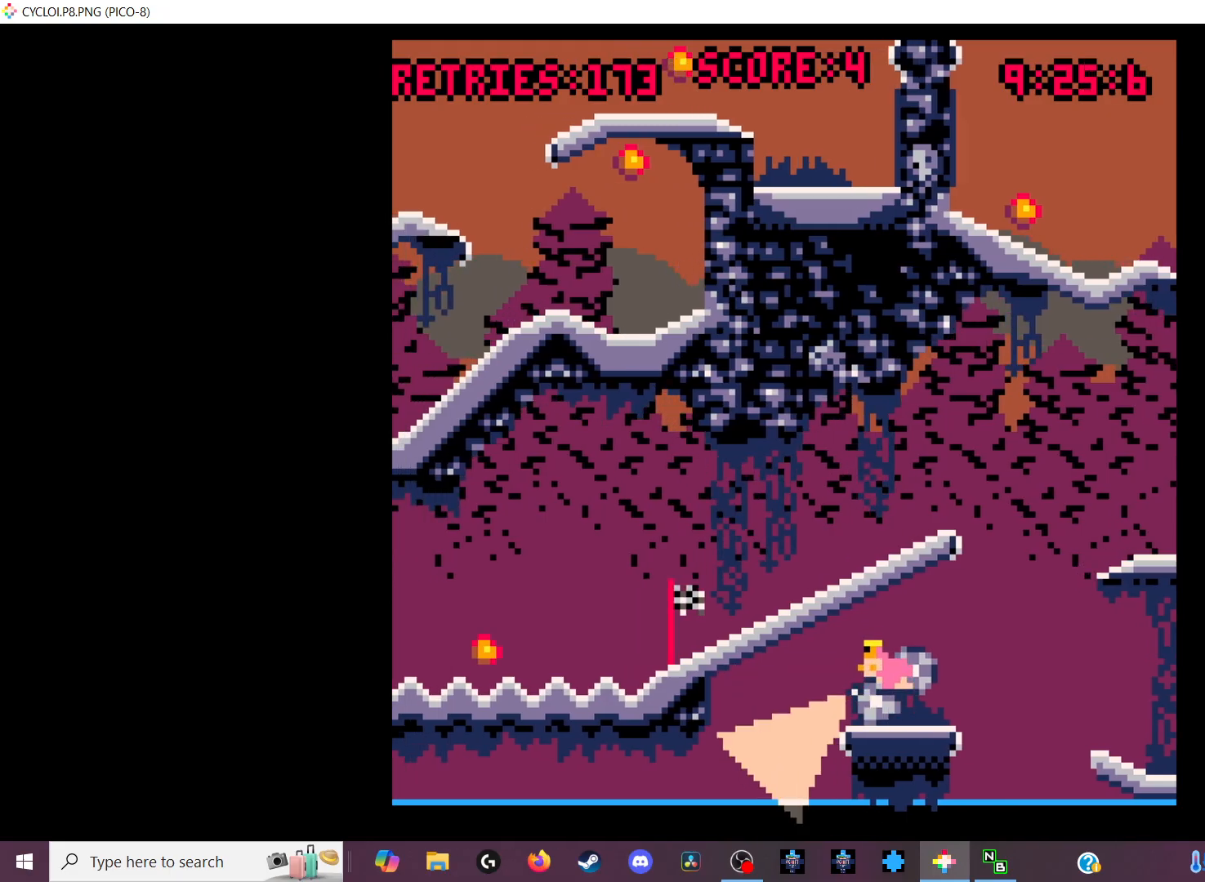
{"keys": [], "events": [[66, "x", "down"], [66, "z", "down"], [133, "x", "up"], [133, "z", "up"]]}
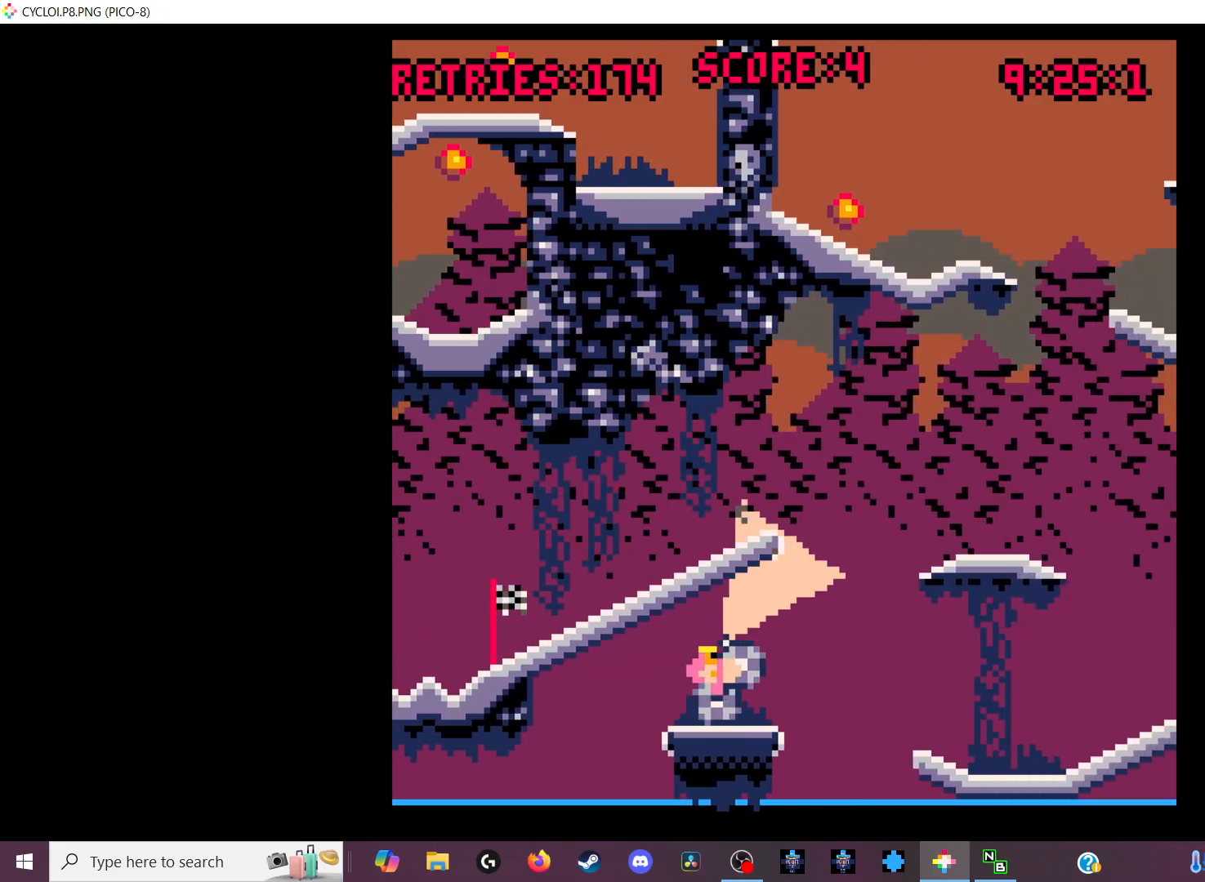
{"keys": [], "events": []}
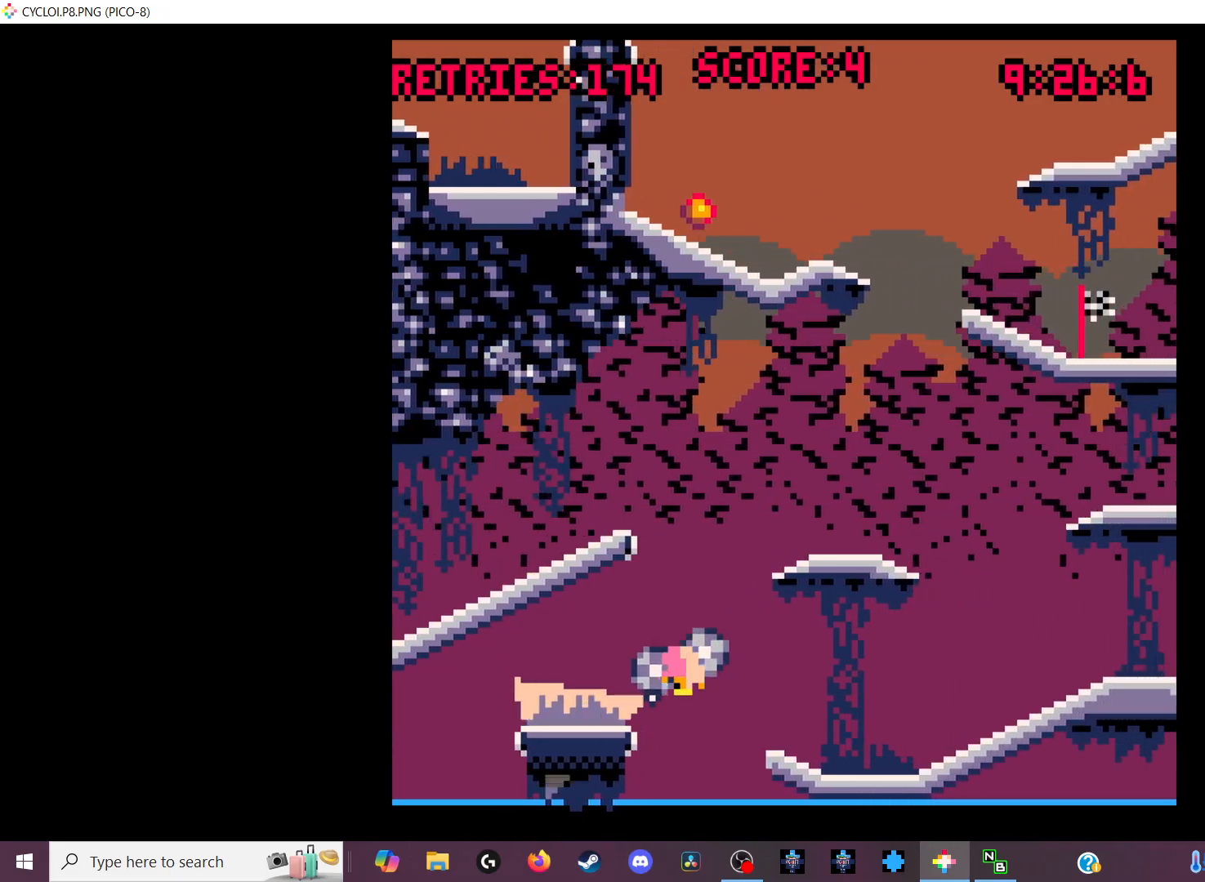
{"keys": [], "events": []}
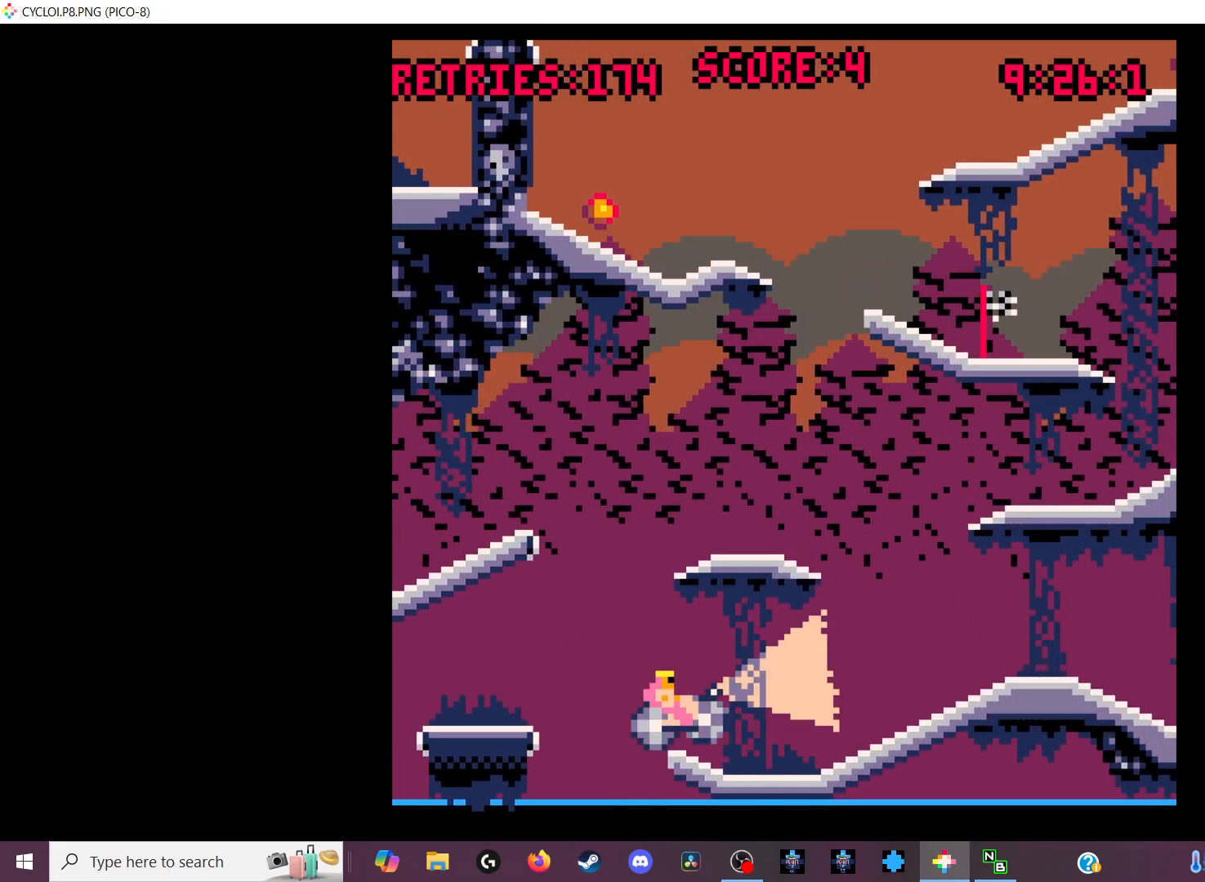
{"keys": [], "events": []}
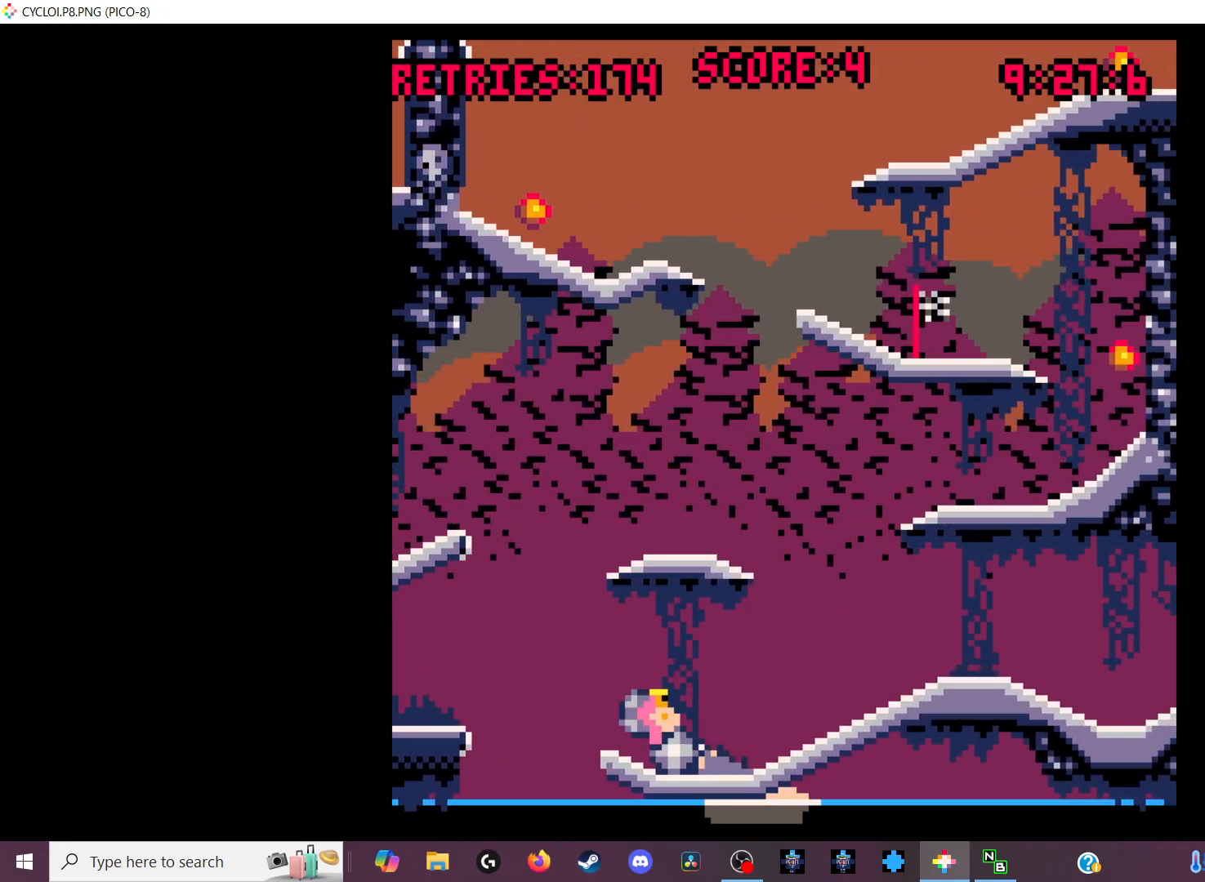
{"keys": [], "events": []}
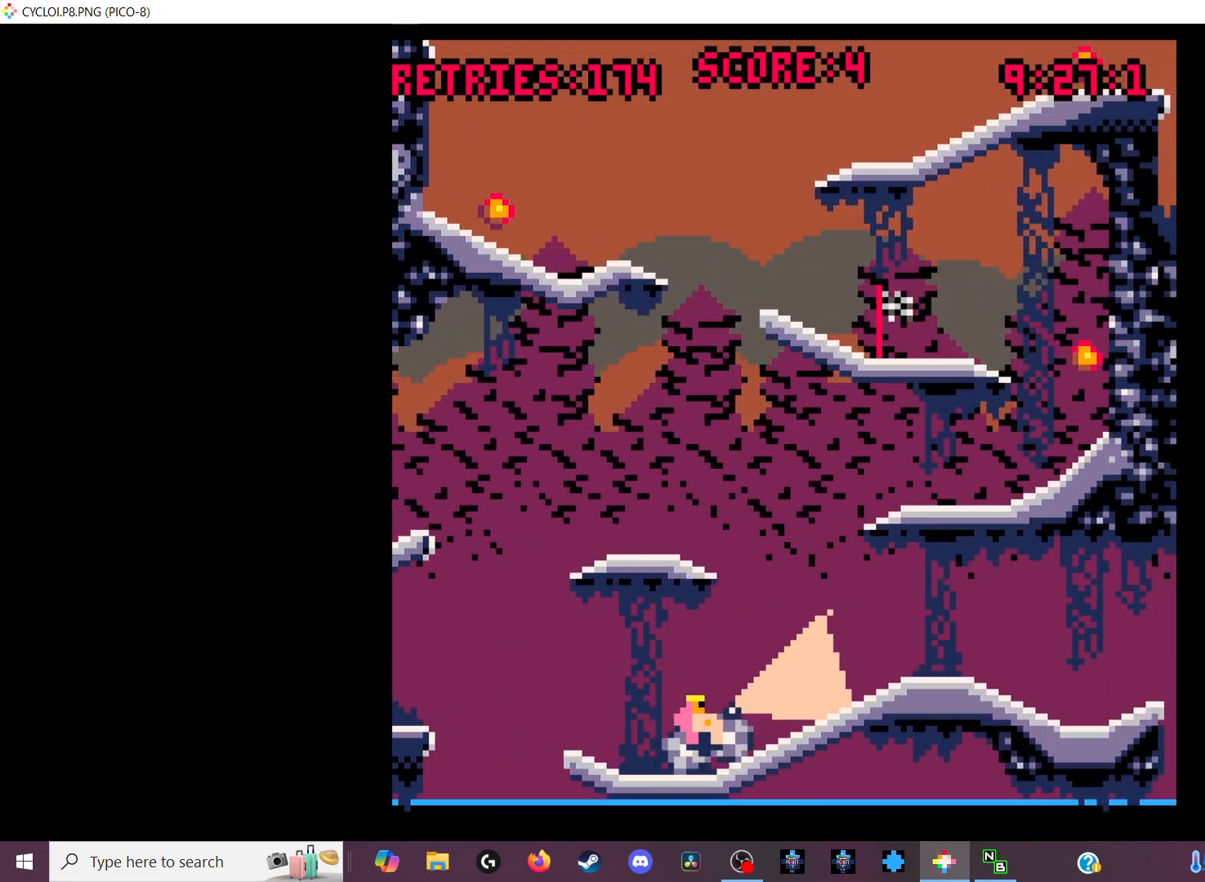
{"keys": [], "events": []}
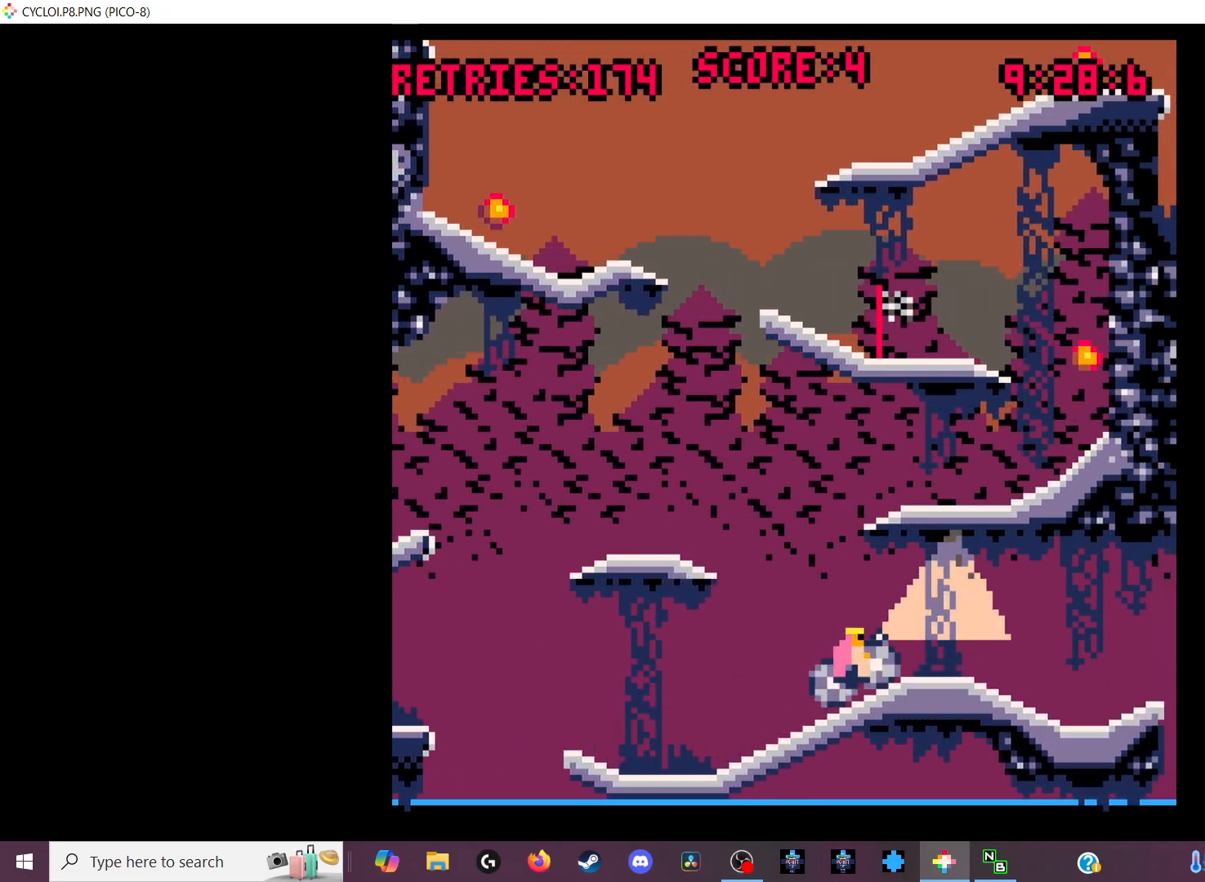
{"keys": [], "events": []}
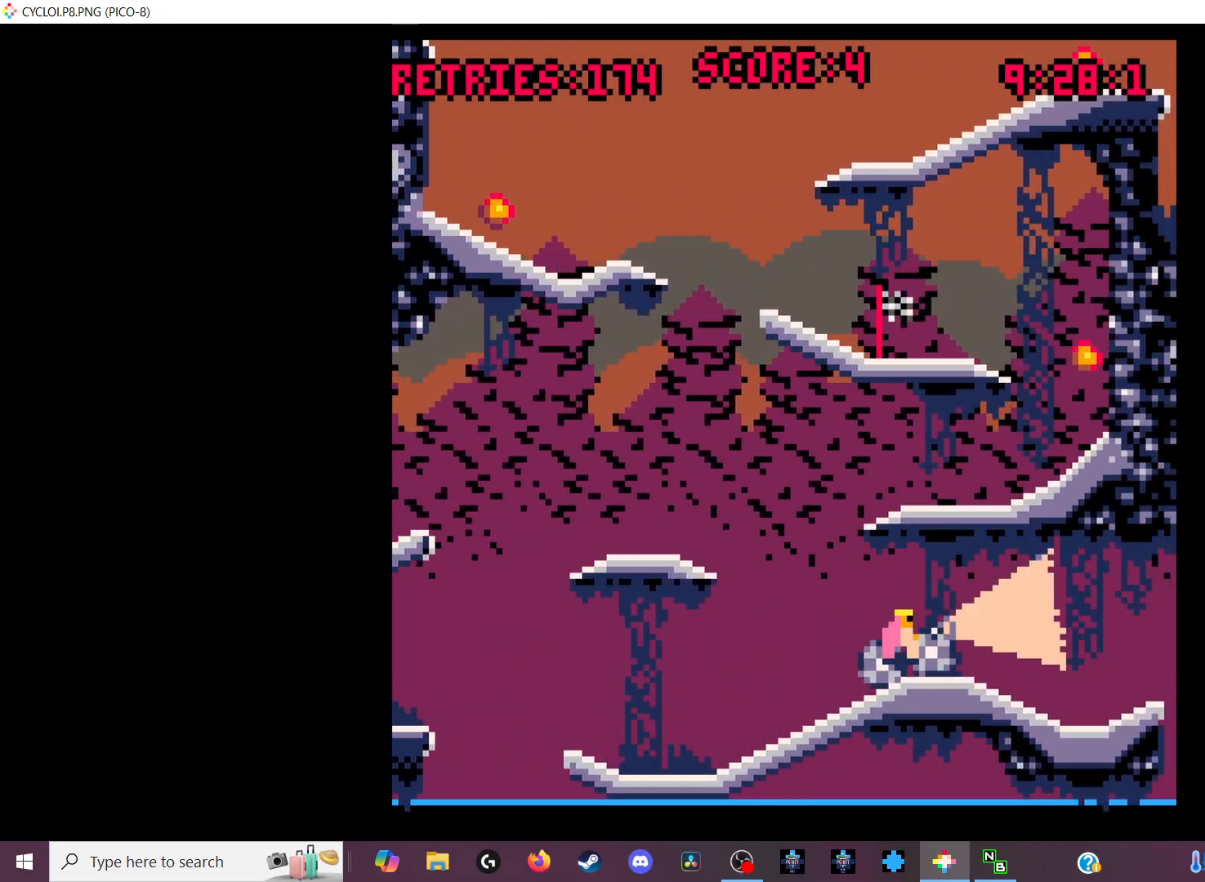
{"keys": [], "events": []}
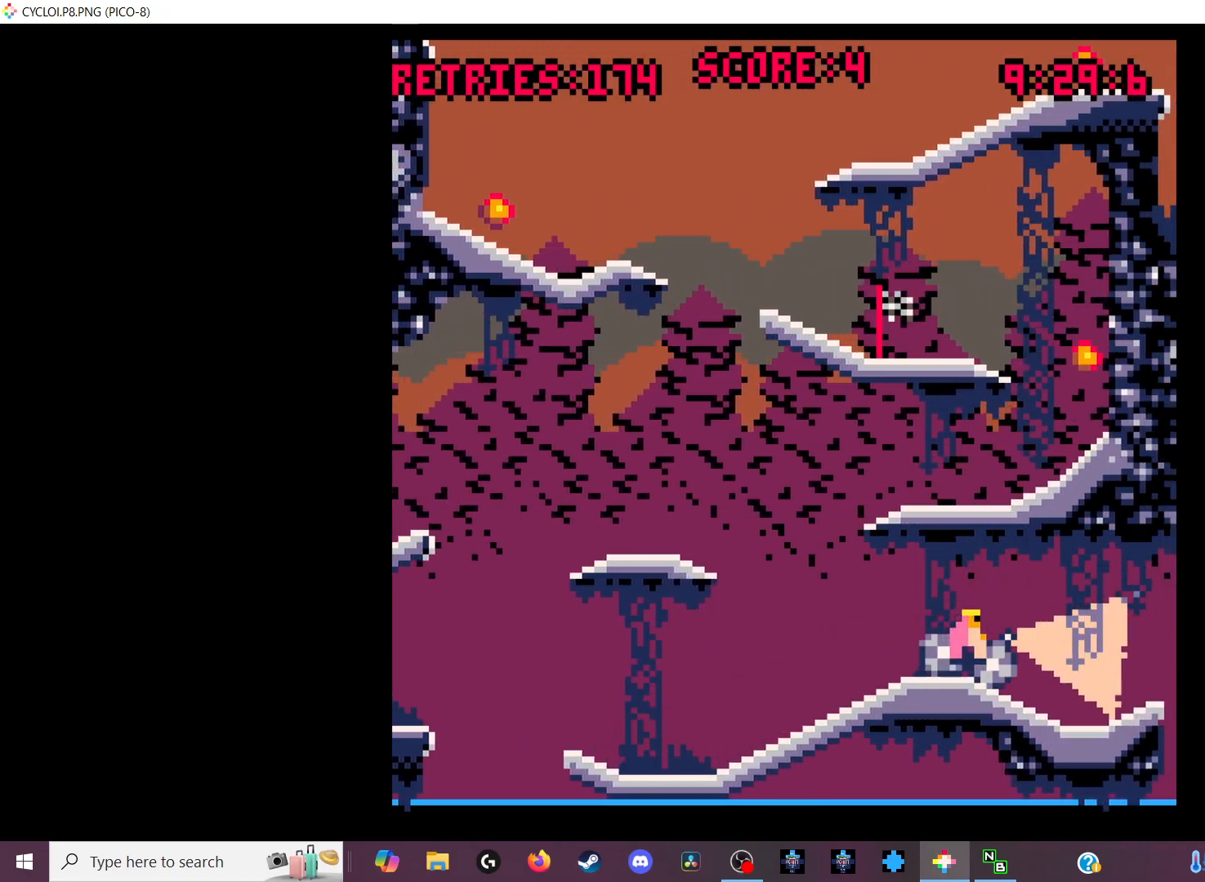
{"keys": [], "events": [[166, "z", "down"], [266, "z", "up"]]}
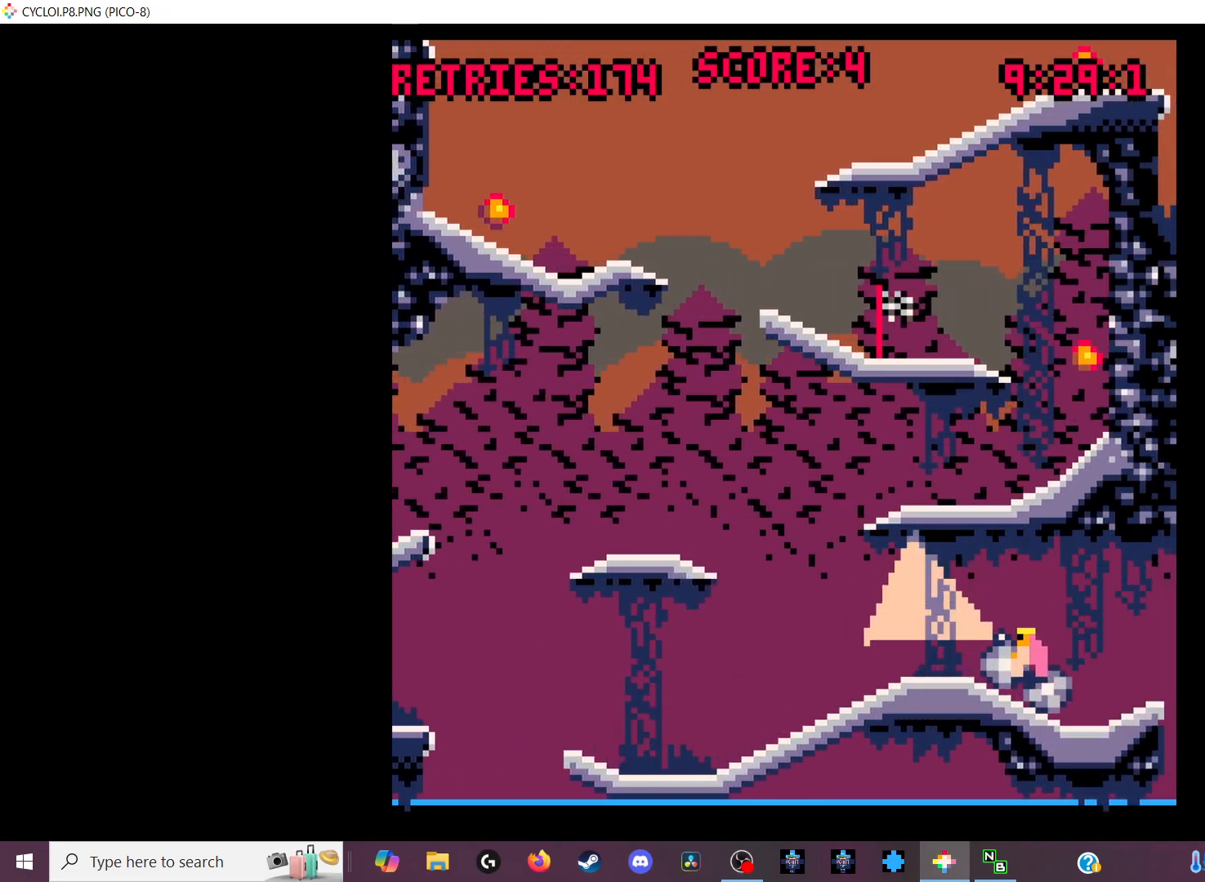
{"keys": [], "events": []}